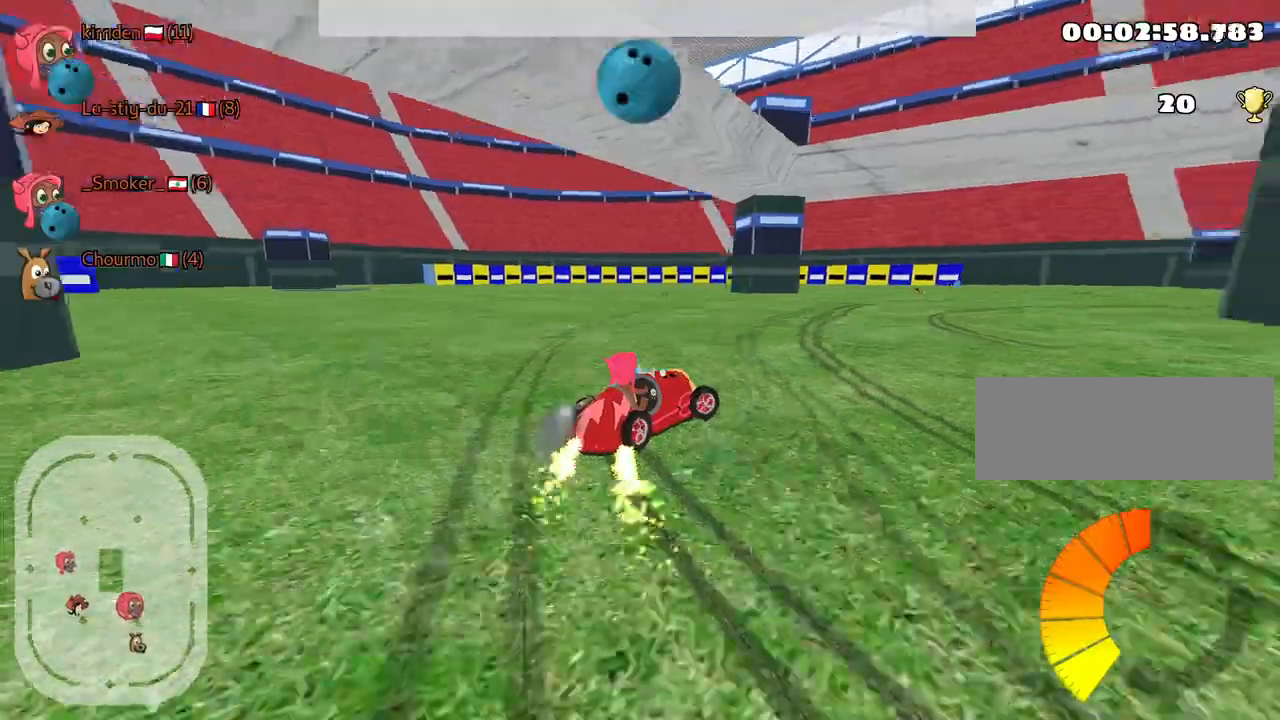
Gameplay with keyboard; each line is a JSON object with the keys held at the frame after it. "events" lists presses ("down") and releases ("up") of "down", "fire", "left", "look", "nitro", "right", "skid" and "up" between this image and that frame as [ms after this image, input, new state], when the widget could be followed in between. No other keys are recorded. Mouse input is not recorded. Key names are as the overlay labels them; some are game actions (e.g. jump) rather than physical keys.
{"keys": ["right", "up"], "events": []}
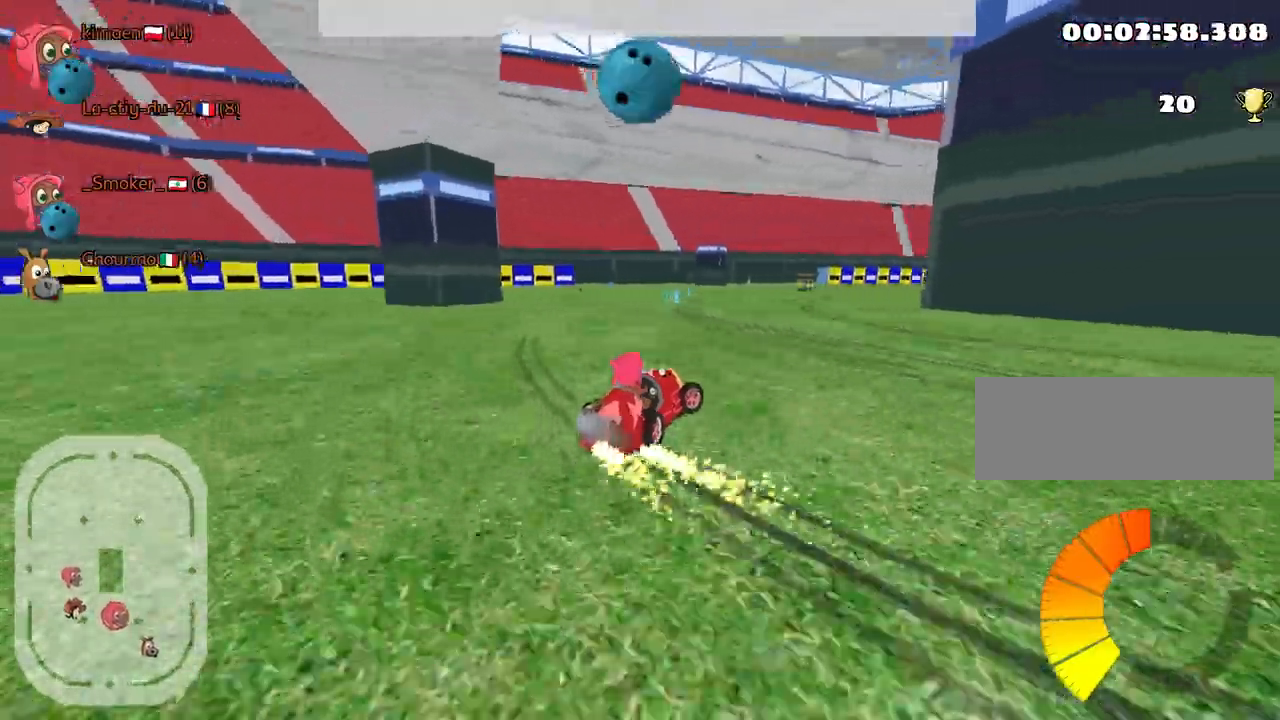
{"keys": ["up"], "events": [[250, "right", "up"], [350, "fire", "down"], [467, "fire", "up"]]}
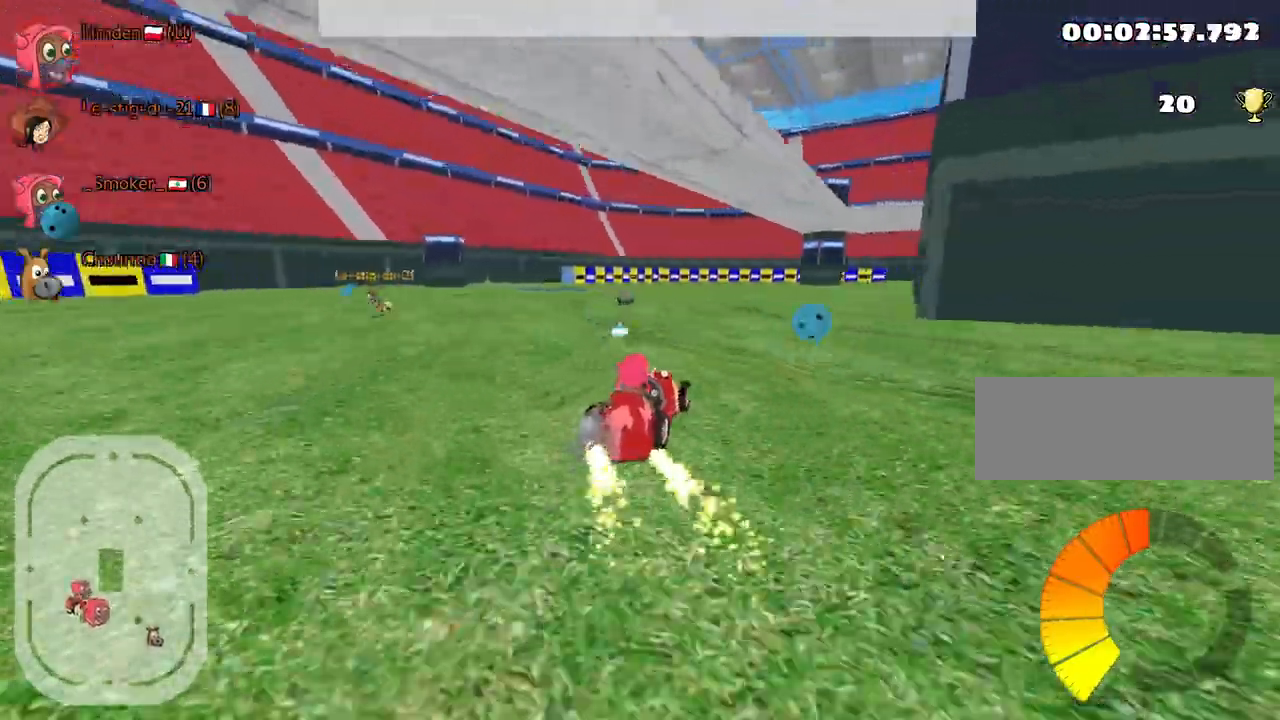
{"keys": ["right", "up"], "events": [[67, "left", "down"], [367, "left", "up"], [484, "right", "down"]]}
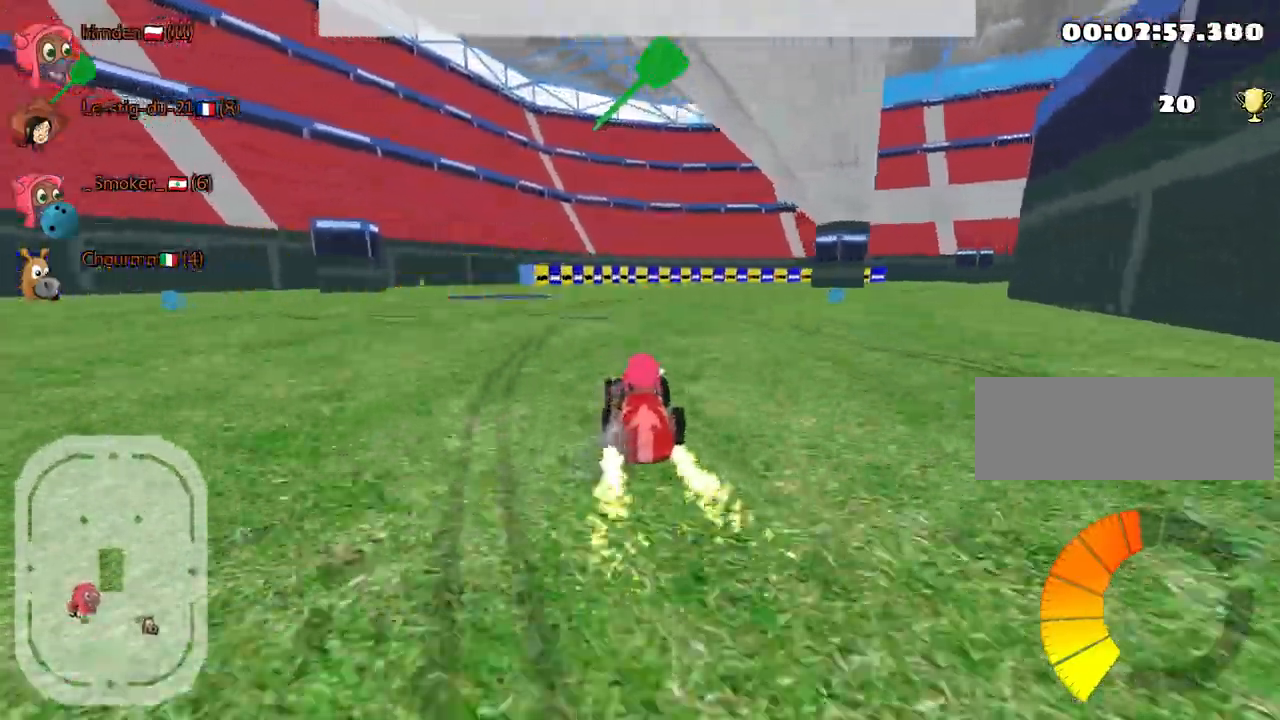
{"keys": ["fire", "left", "nitro", "up"], "events": [[317, "fire", "down"], [367, "left", "down"], [450, "right", "up"], [467, "nitro", "down"]]}
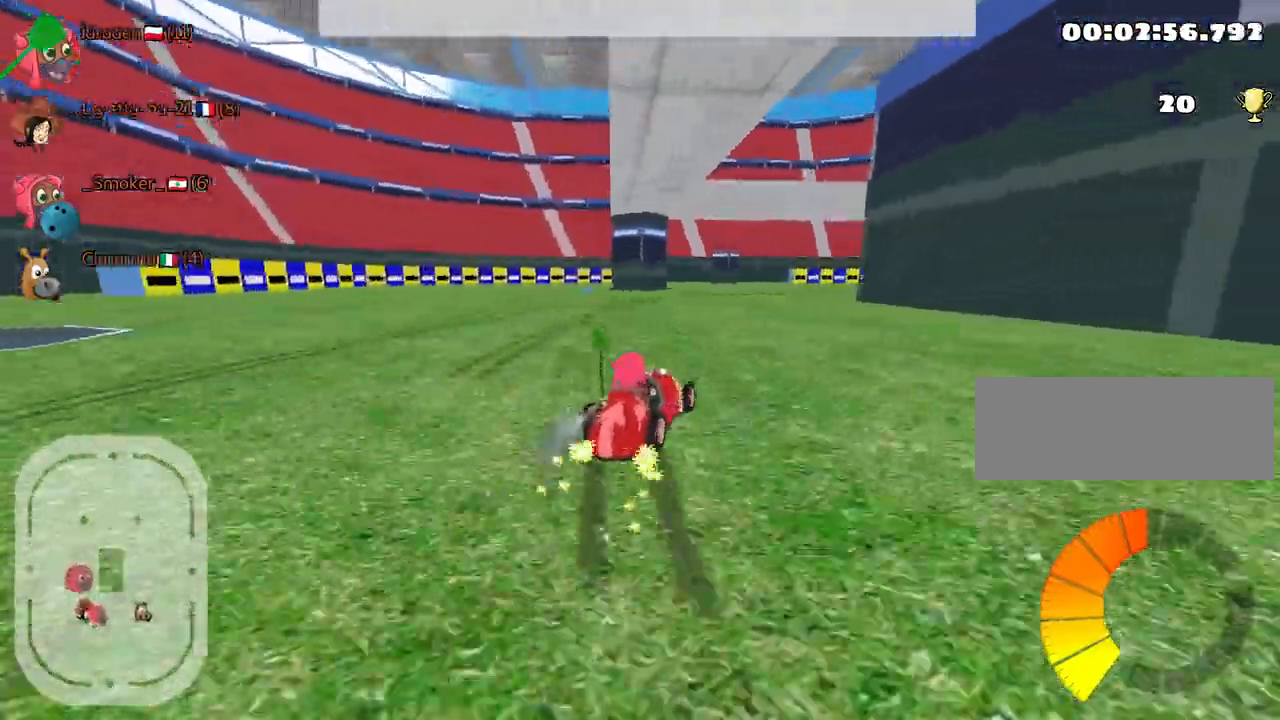
{"keys": ["right", "up"], "events": [[17, "fire", "up"], [250, "nitro", "up"], [384, "right", "down"], [450, "left", "up"]]}
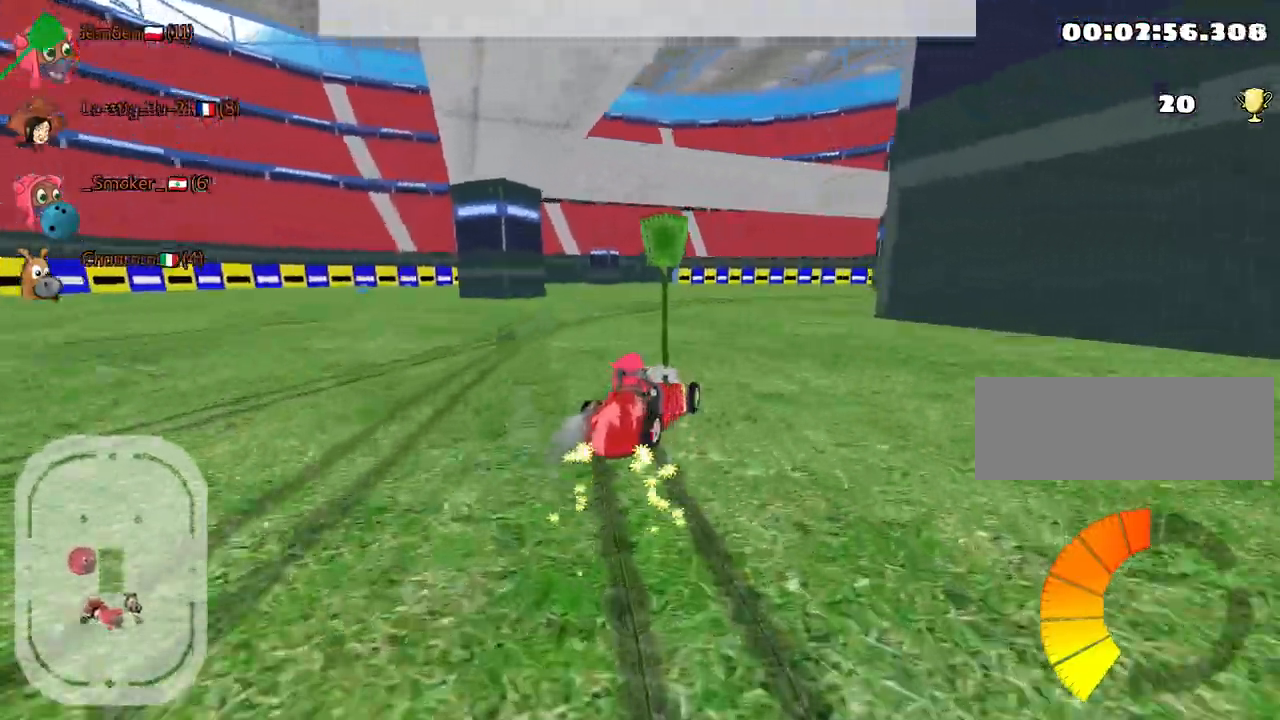
{"keys": ["up"], "events": [[334, "right", "up"]]}
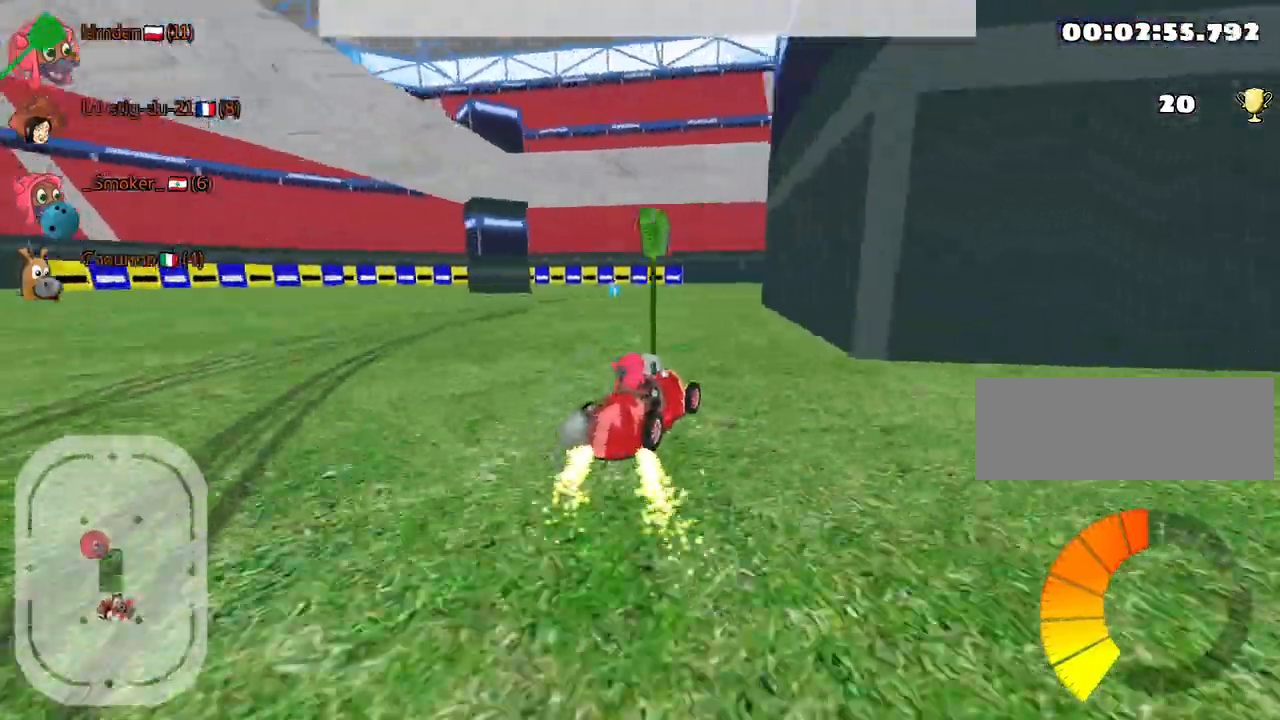
{"keys": ["right", "up"], "events": [[200, "left", "down"], [367, "left", "up"], [417, "right", "down"]]}
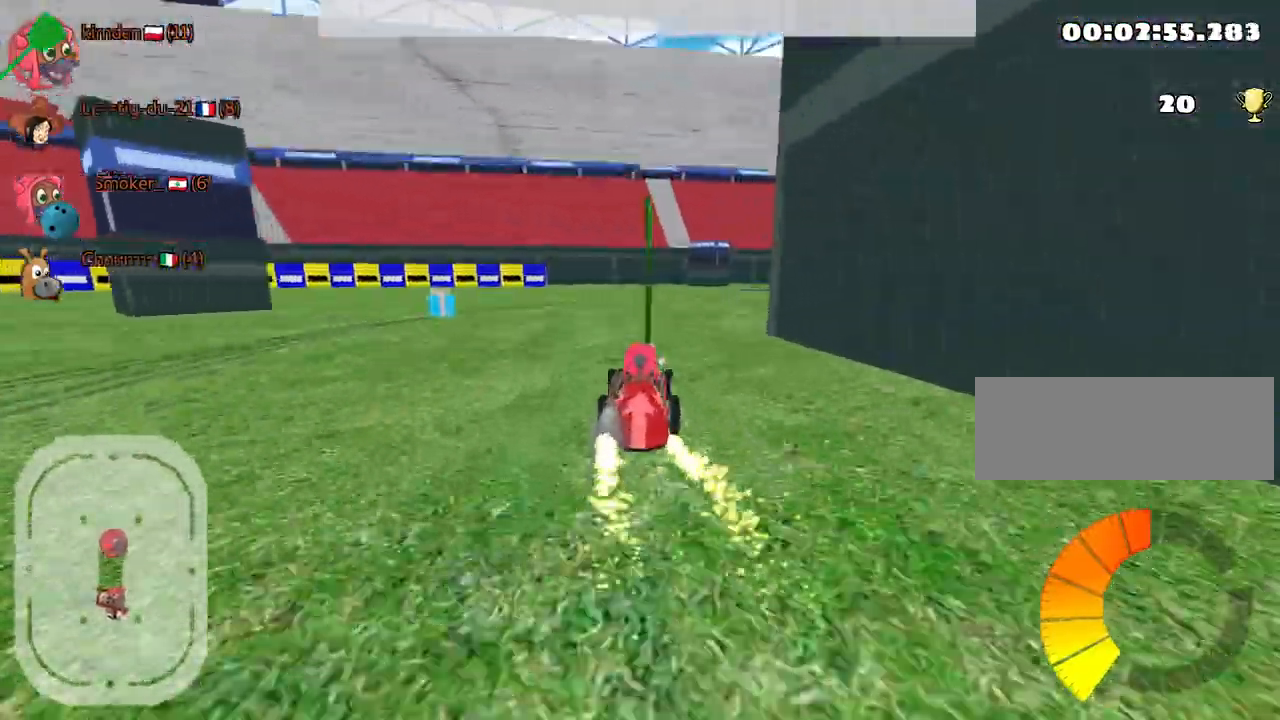
{"keys": ["up"], "events": [[434, "right", "up"]]}
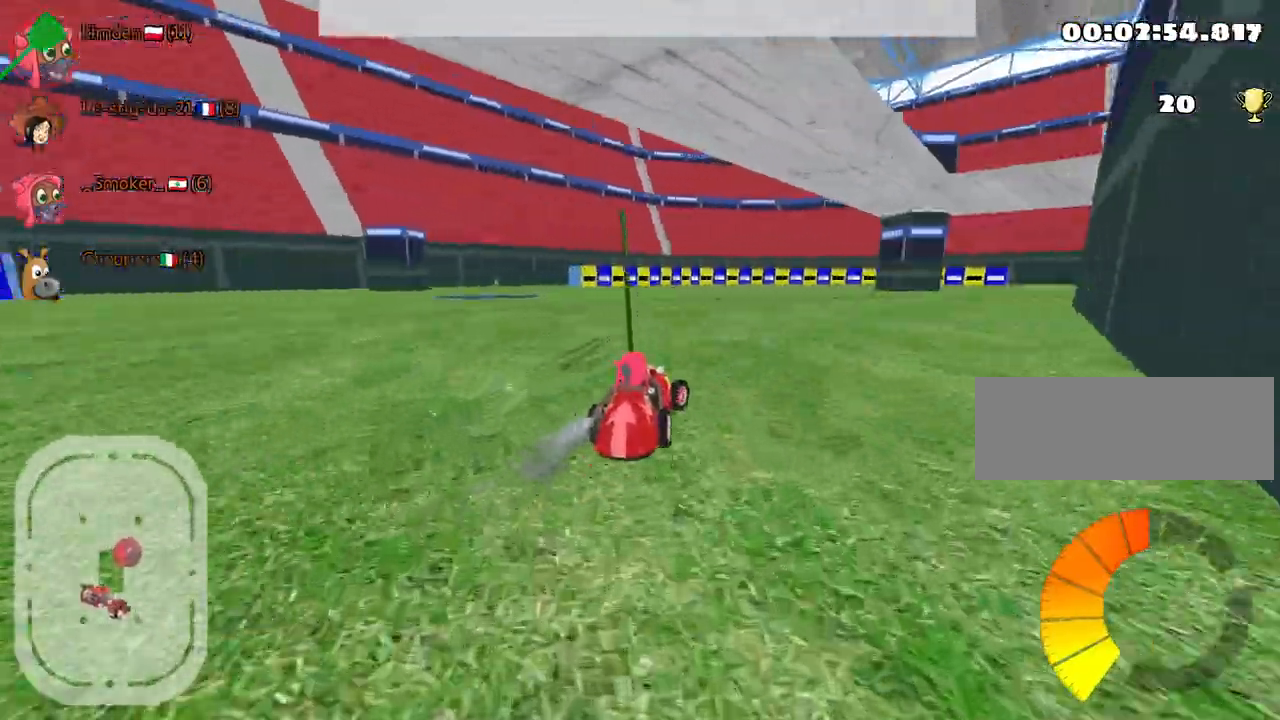
{"keys": ["right", "up"], "events": [[217, "right", "down"]]}
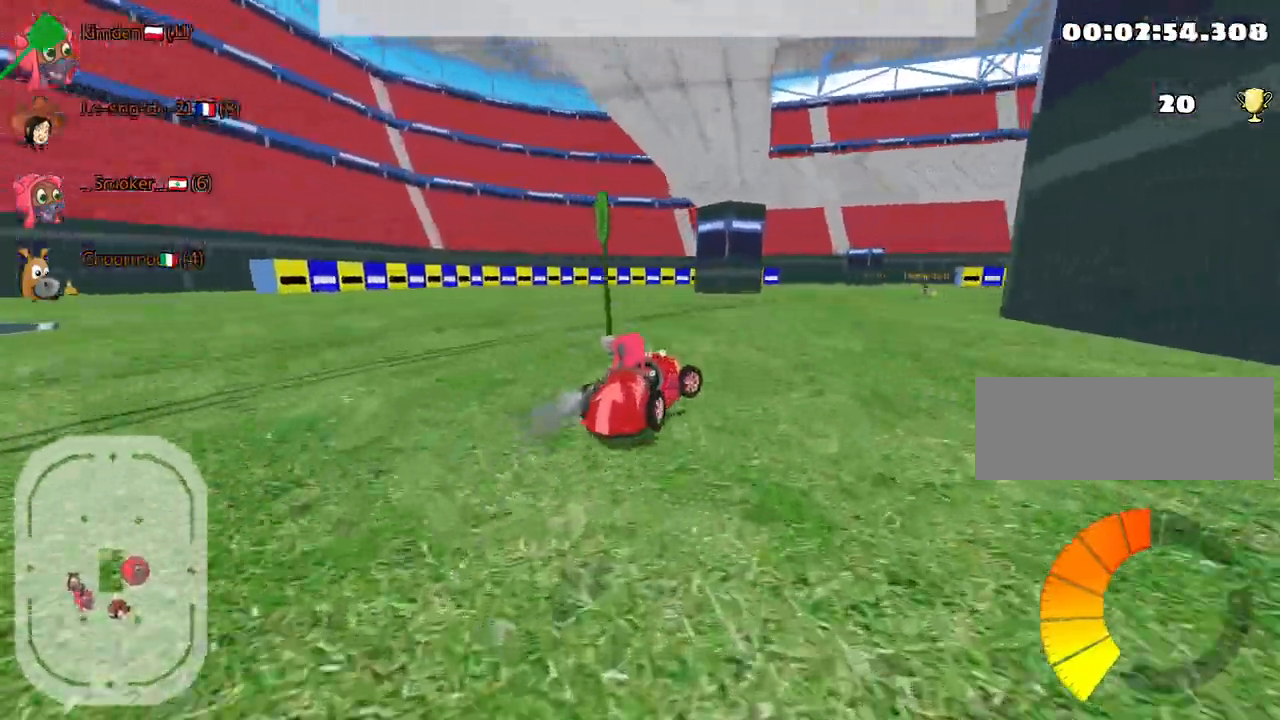
{"keys": ["left", "right", "up"], "events": [[467, "left", "down"]]}
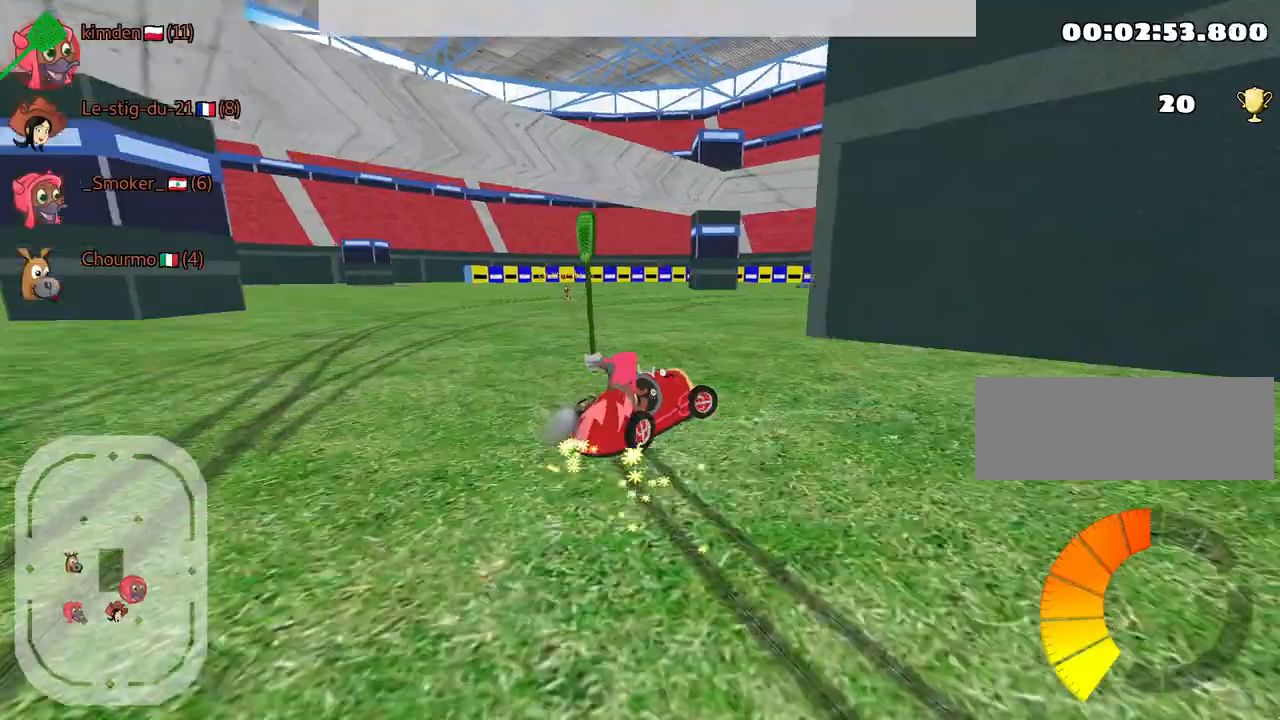
{"keys": ["right", "up"], "events": [[17, "right", "up"], [67, "nitro", "down"], [167, "left", "up"], [217, "nitro", "up"], [234, "right", "down"]]}
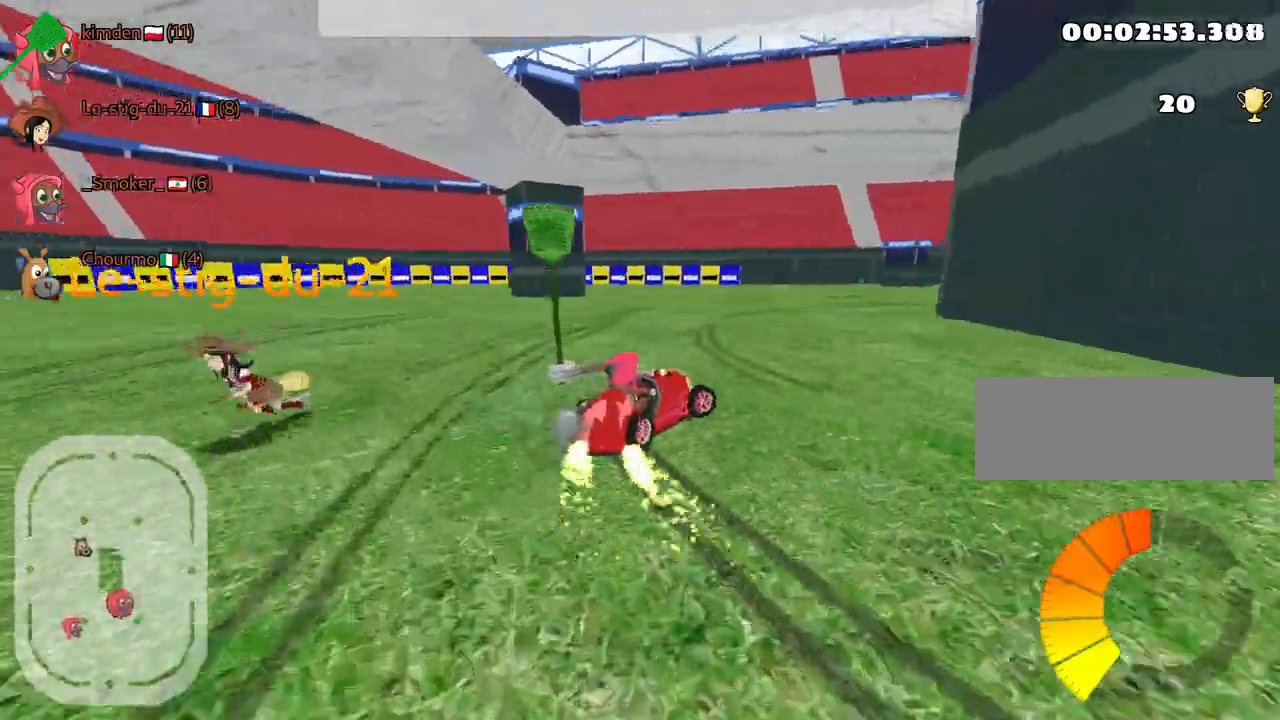
{"keys": ["right", "up"], "events": []}
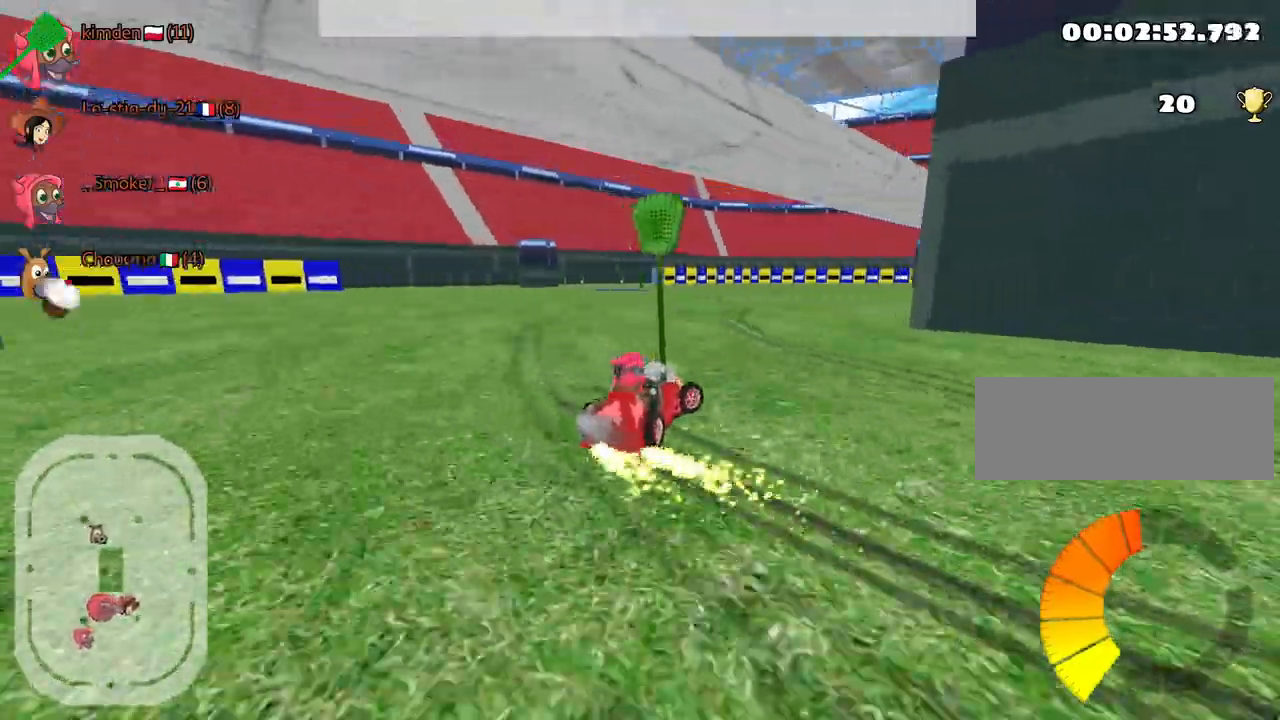
{"keys": ["up"], "events": [[284, "right", "up"], [300, "nitro", "down"], [467, "nitro", "up"]]}
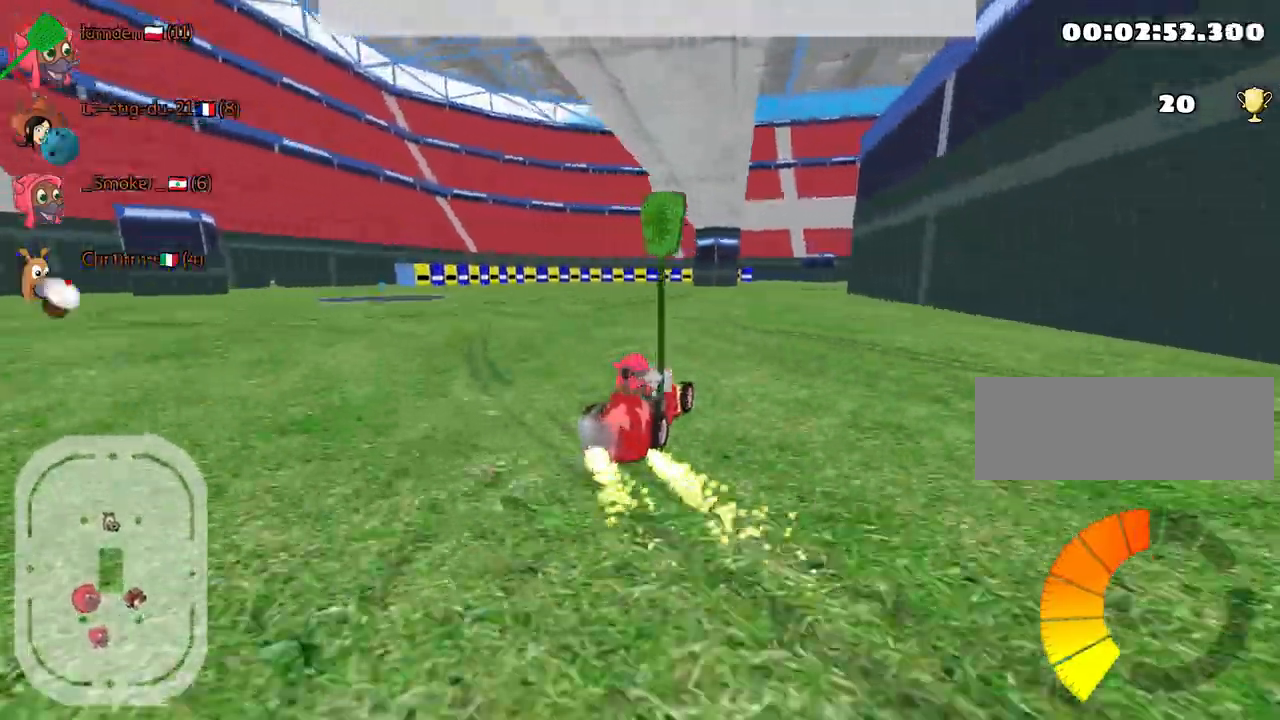
{"keys": ["up"], "events": []}
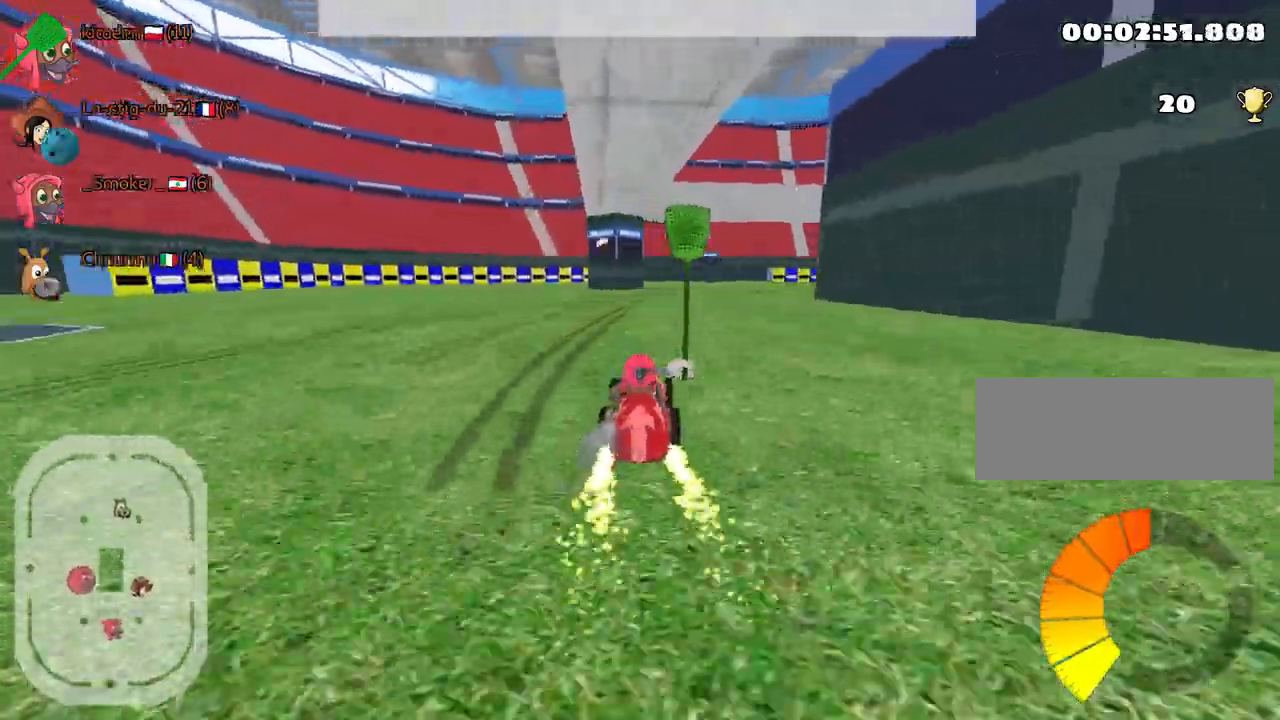
{"keys": ["right", "up"], "events": [[317, "right", "down"]]}
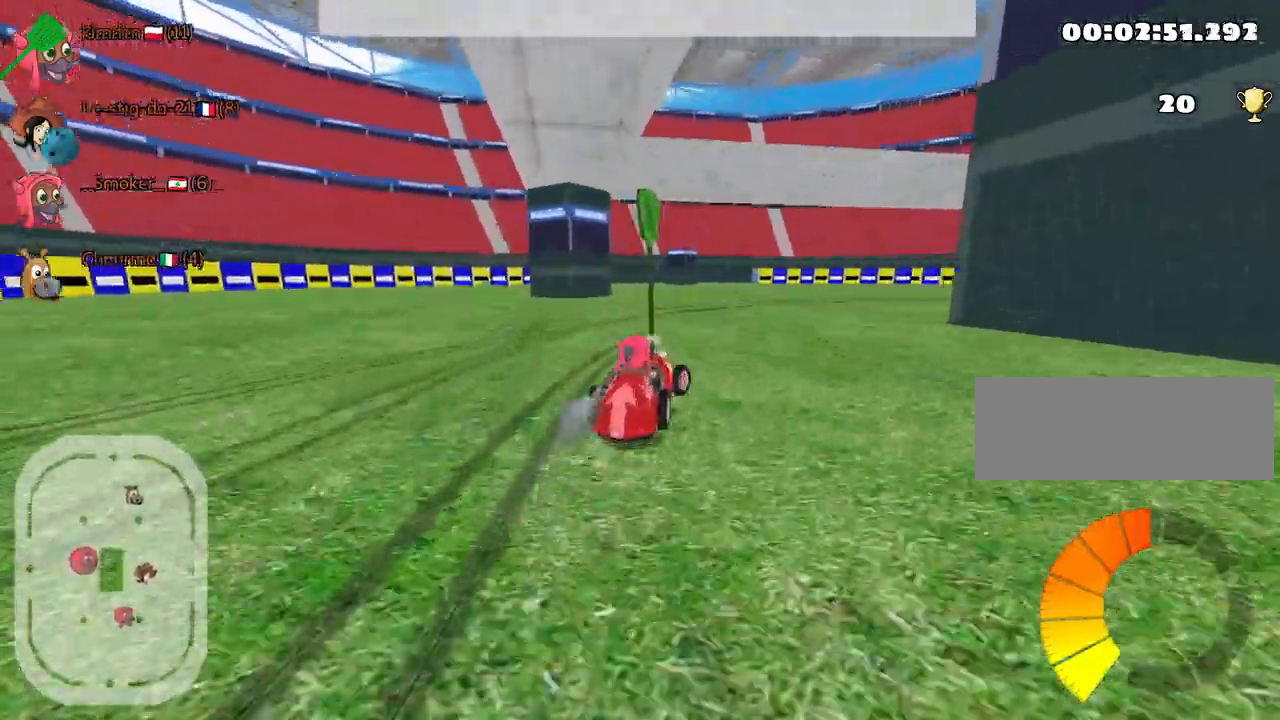
{"keys": ["right", "up"], "events": [[100, "left", "down"], [150, "right", "up"], [217, "left", "up"], [300, "right", "down"]]}
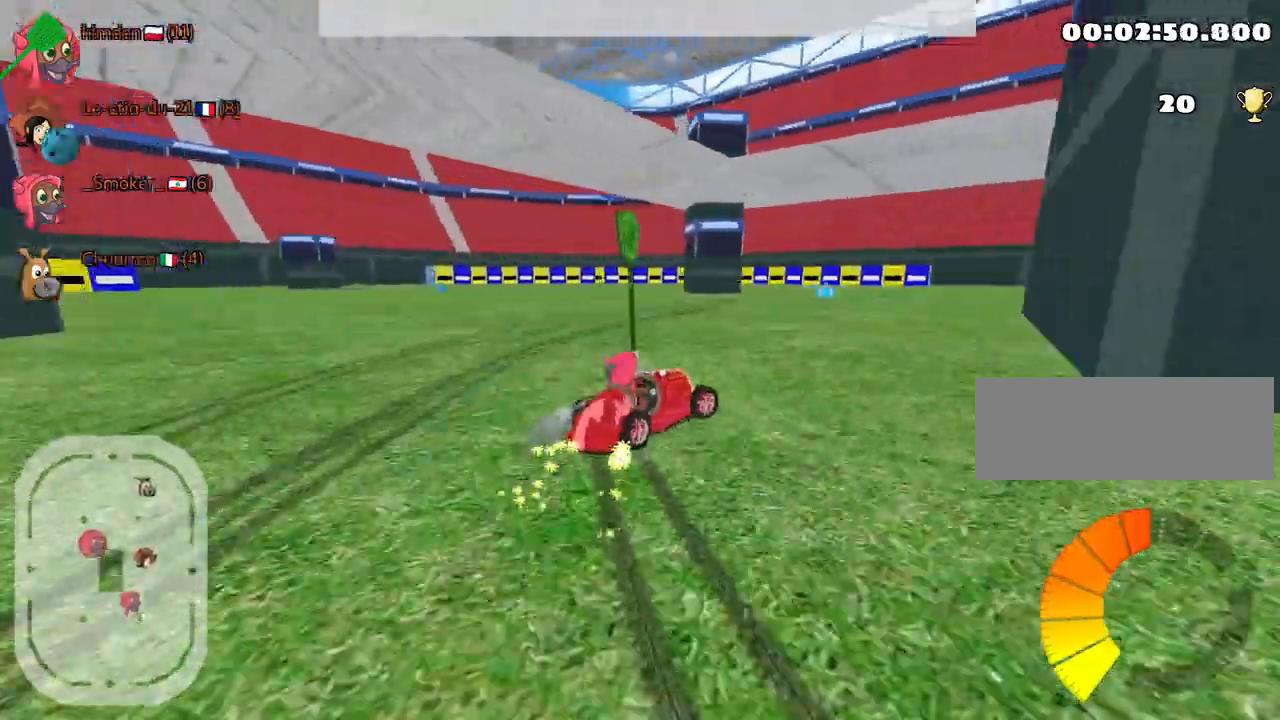
{"keys": ["up"], "events": [[217, "right", "up"]]}
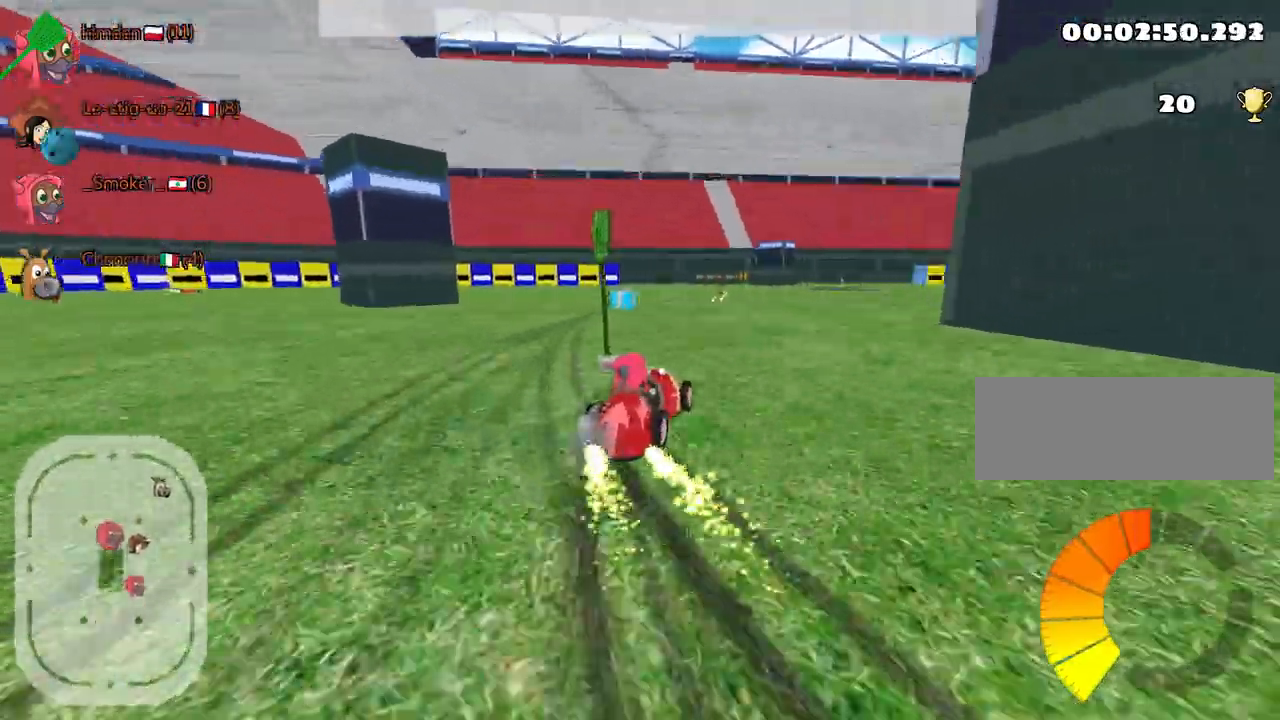
{"keys": ["right", "up"], "events": [[234, "right", "down"]]}
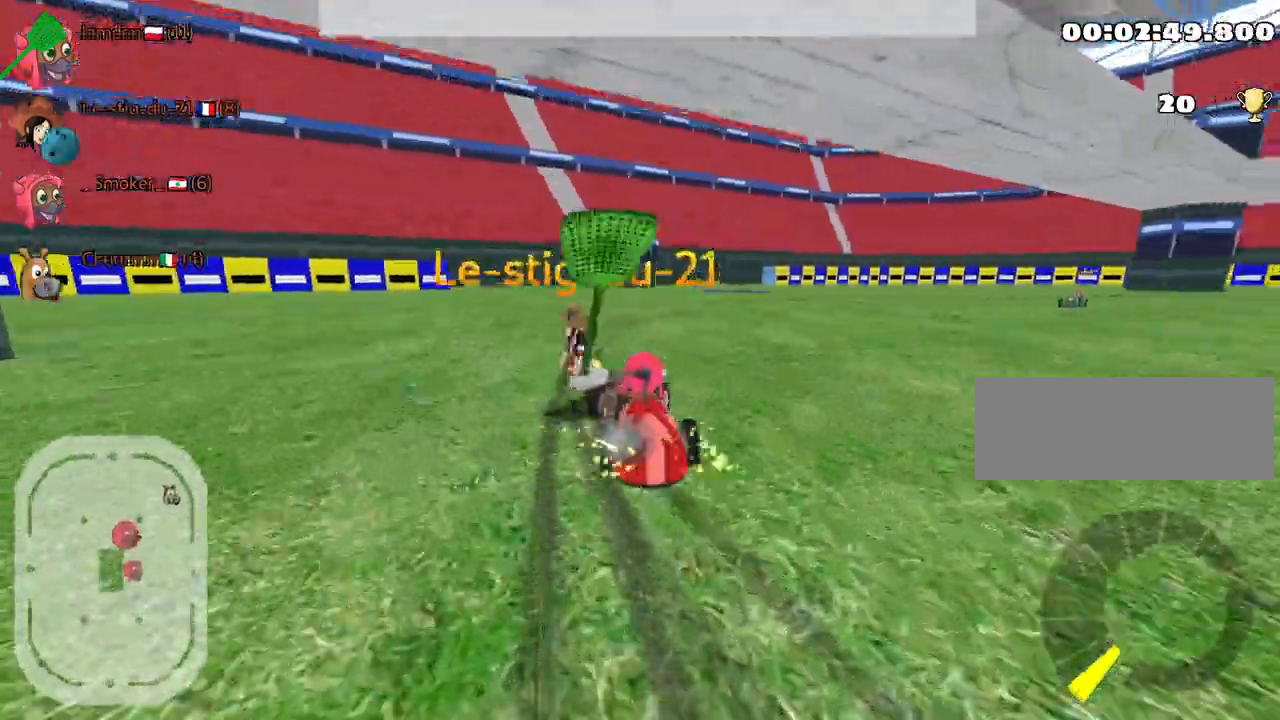
{"keys": ["up"], "events": [[117, "right", "up"]]}
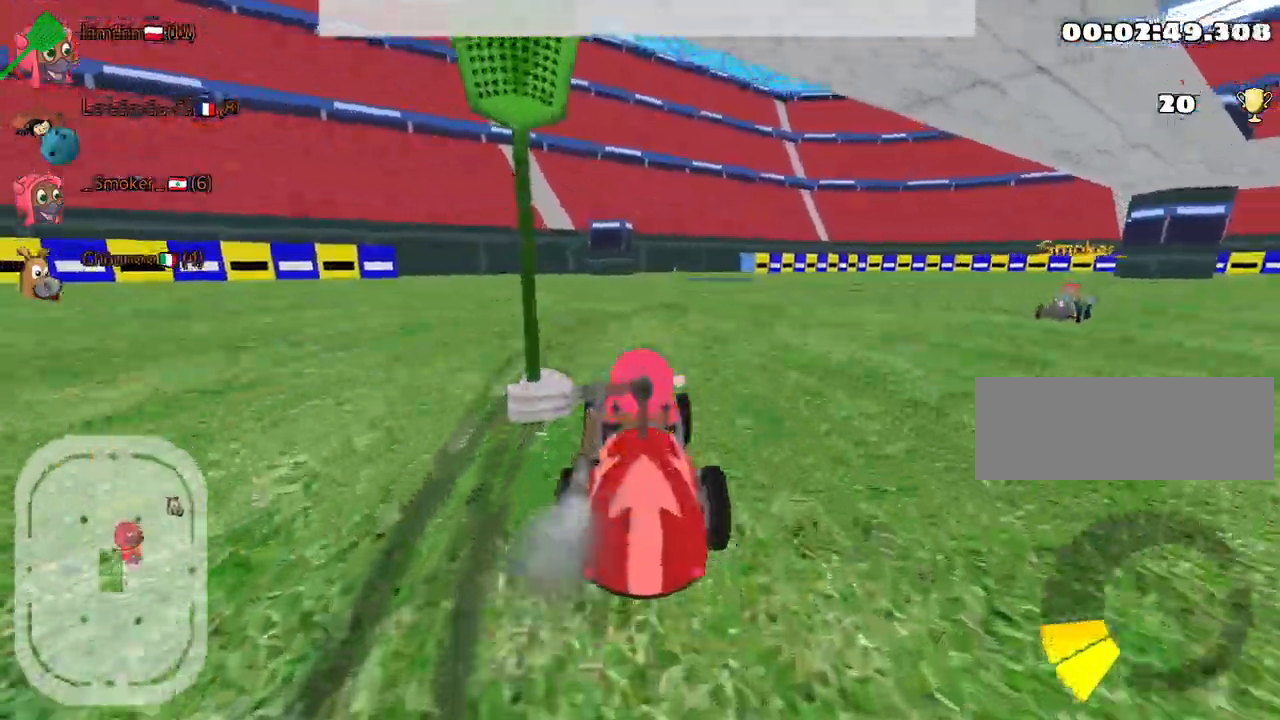
{"keys": ["right", "up"], "events": [[67, "right", "down"], [100, "nitro", "down"], [284, "nitro", "up"]]}
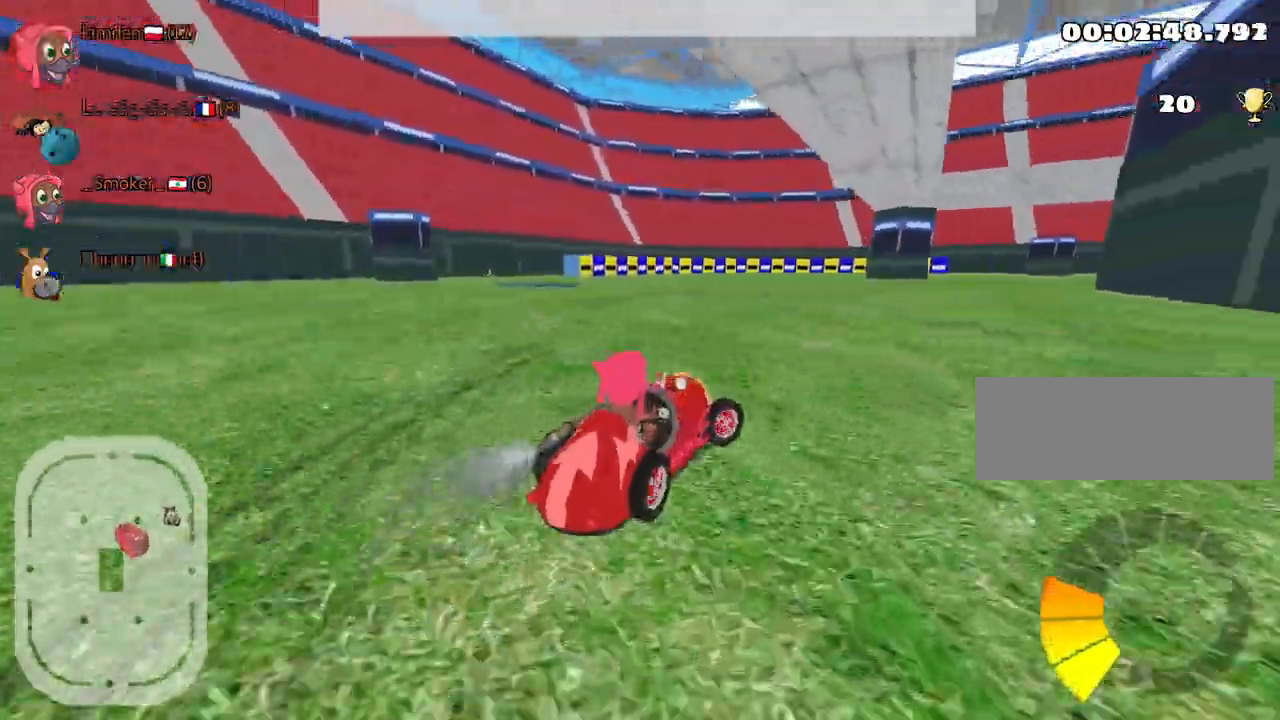
{"keys": ["left", "up"], "events": [[284, "left", "down"], [334, "right", "up"]]}
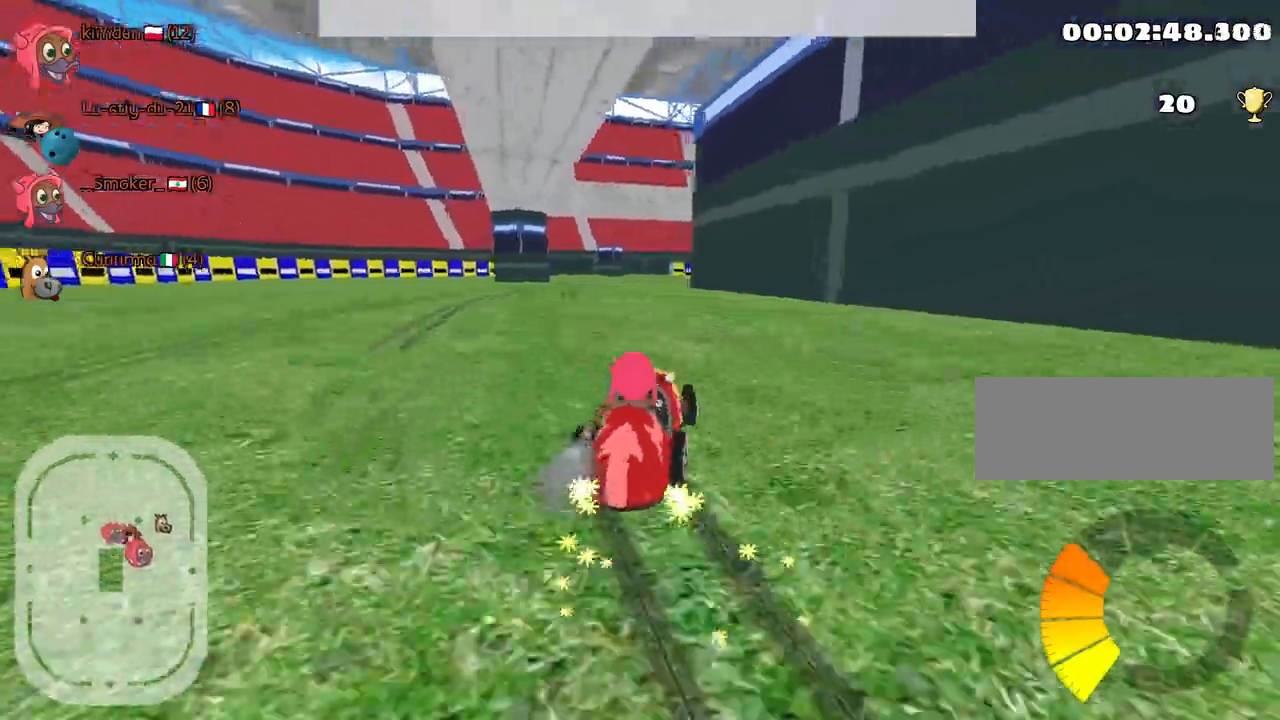
{"keys": ["left", "up"], "events": []}
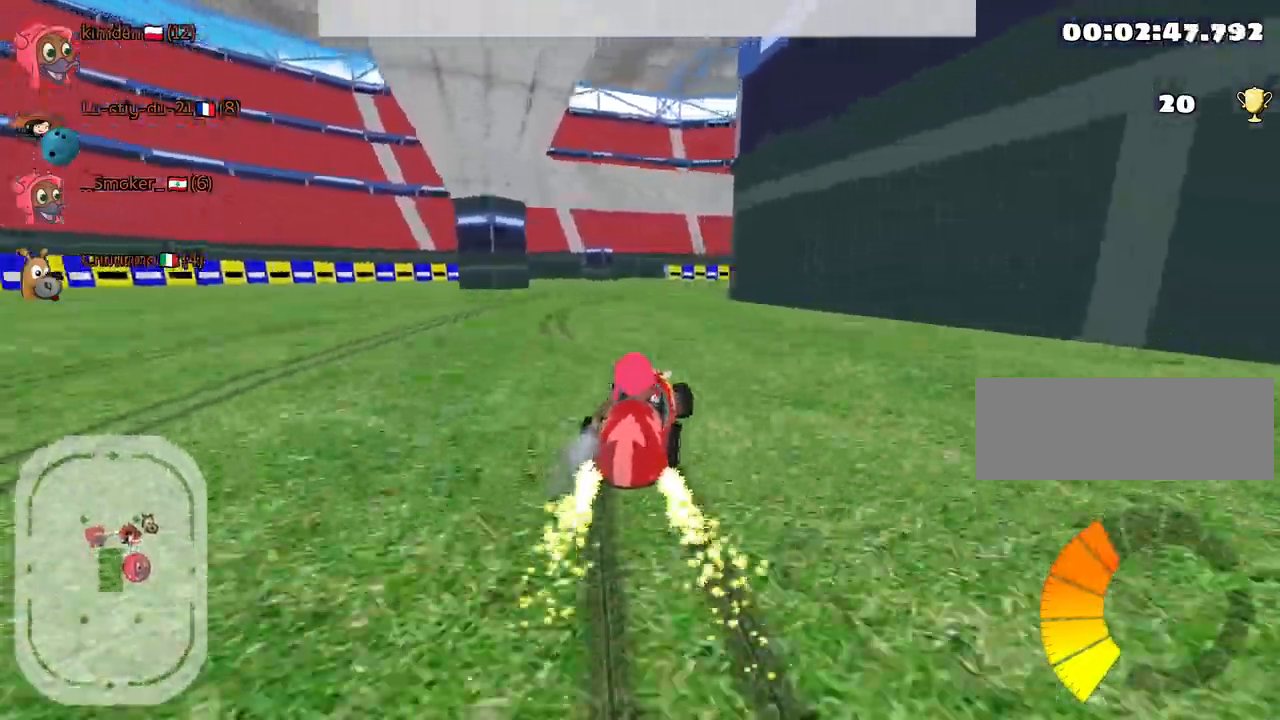
{"keys": ["right", "up"], "events": [[17, "nitro", "down"], [134, "left", "up"], [150, "nitro", "up"], [450, "right", "down"]]}
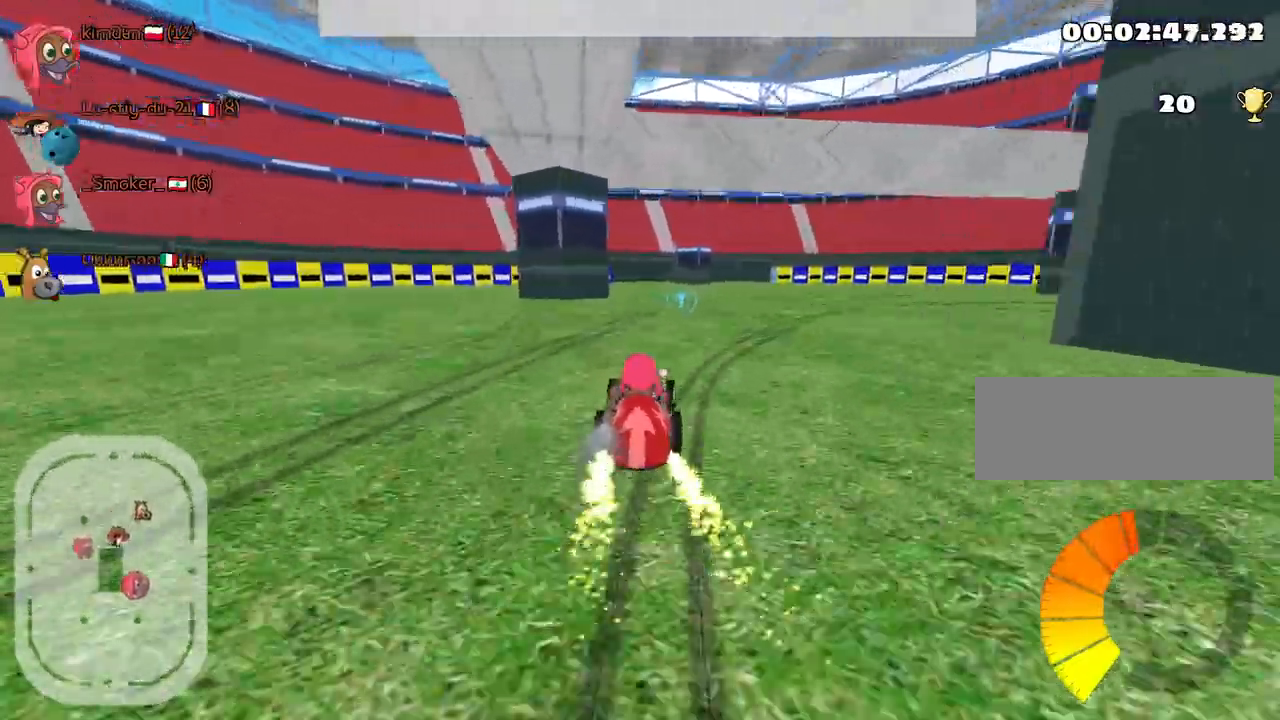
{"keys": ["right", "up"], "events": []}
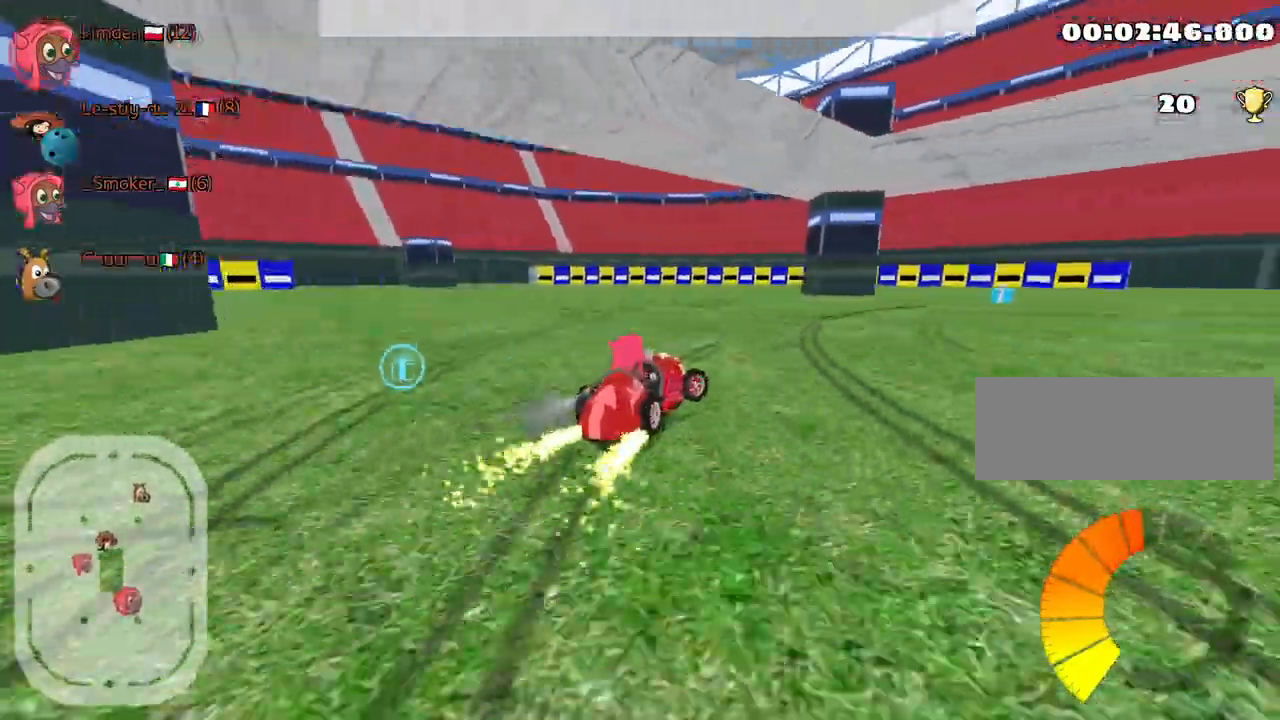
{"keys": ["right", "up"], "events": []}
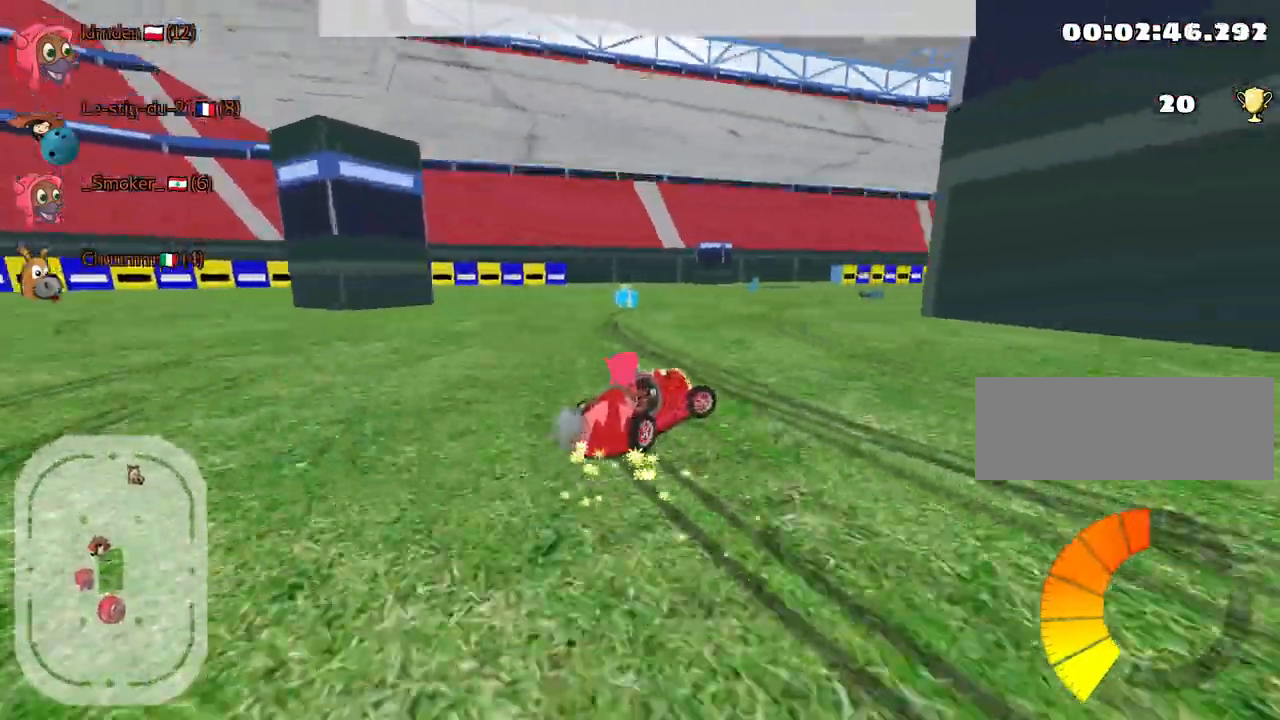
{"keys": ["right", "up"], "events": [[67, "right", "up"], [167, "right", "down"]]}
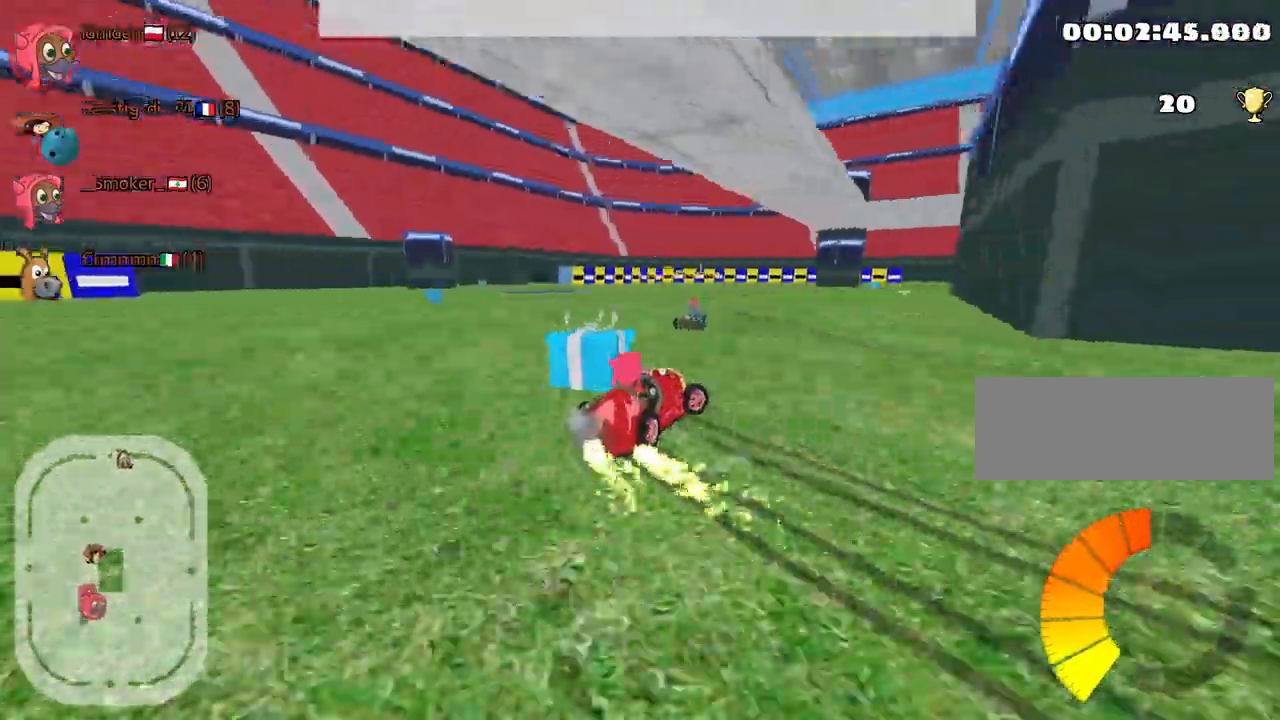
{"keys": ["up"], "events": [[350, "right", "up"]]}
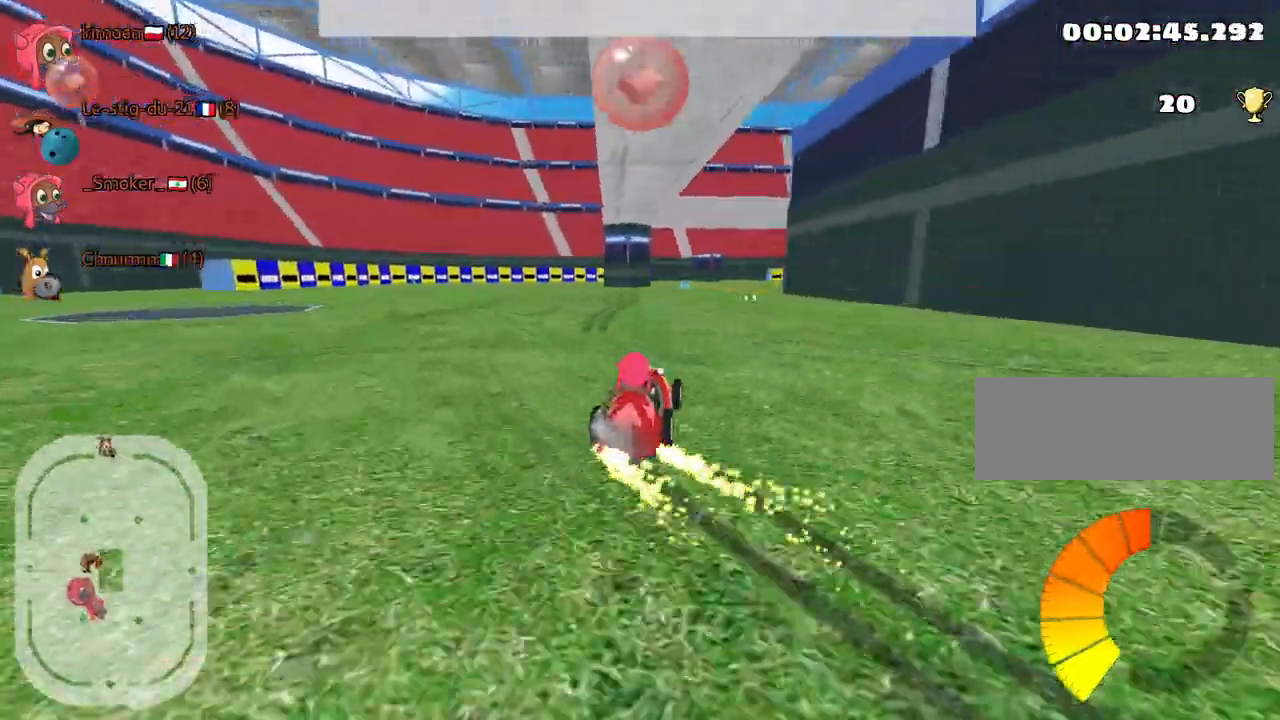
{"keys": ["up"], "events": [[84, "fire", "down"], [200, "fire", "up"]]}
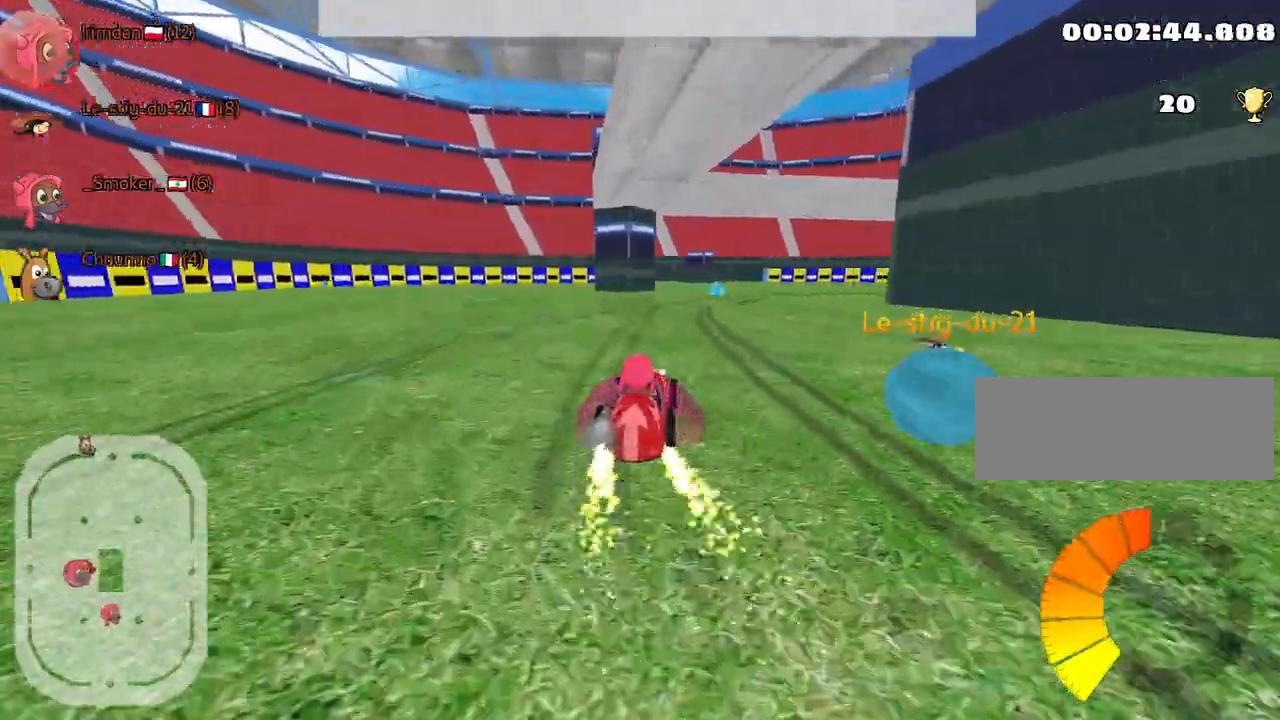
{"keys": ["up"], "events": [[367, "right", "down"], [484, "right", "up"]]}
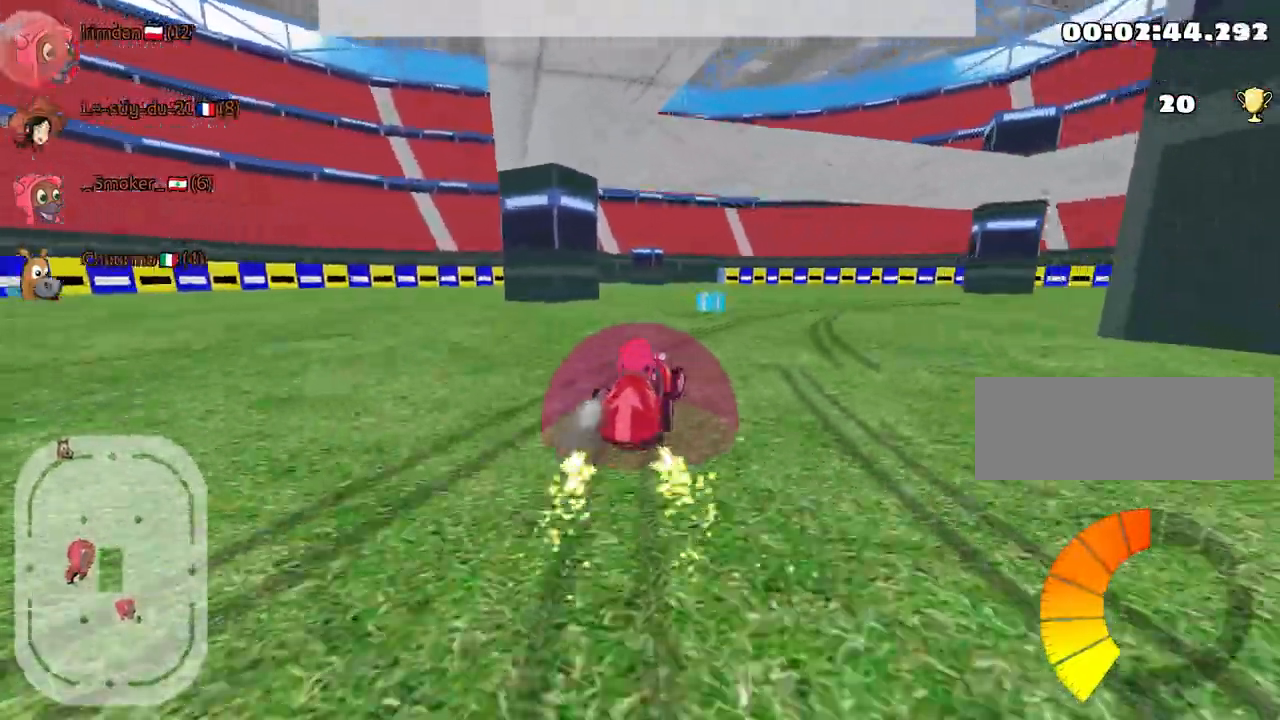
{"keys": ["right", "up"], "events": [[150, "right", "down"], [284, "right", "up"], [300, "left", "down"], [400, "left", "up"], [450, "right", "down"]]}